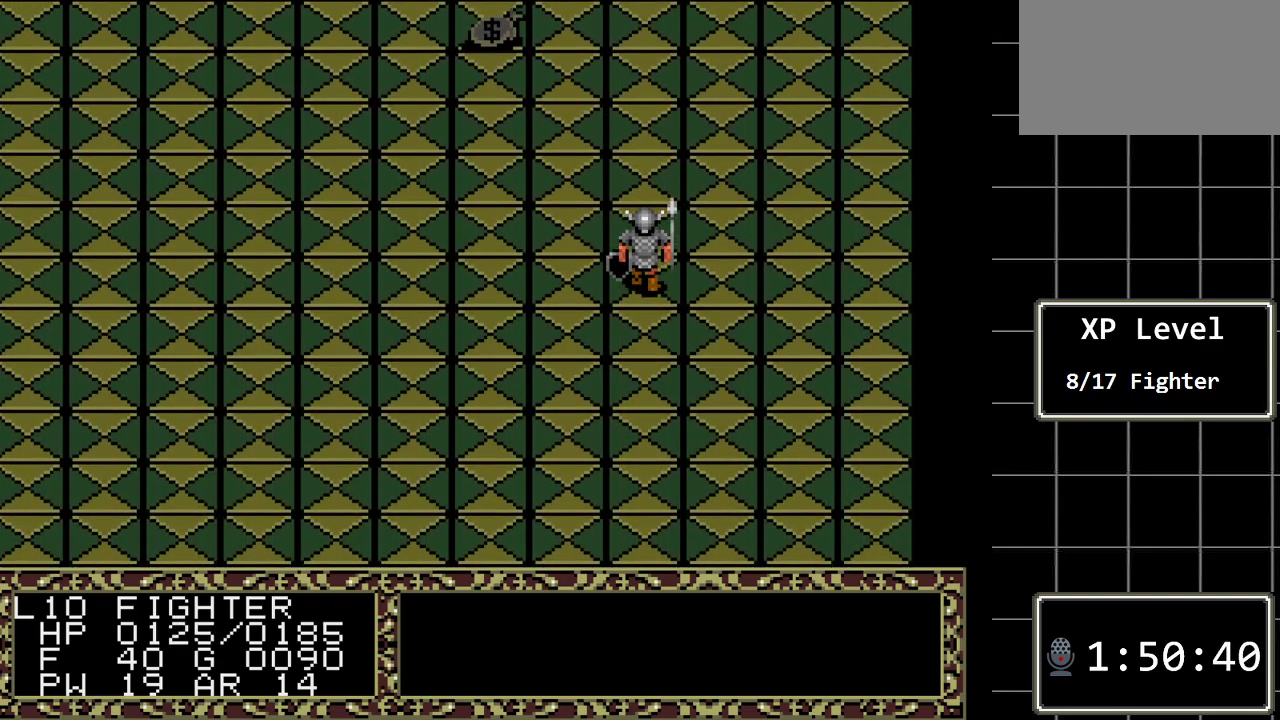
Gameplay with a controller (Xbox layout); each line is a JSON object with the inputs held at the frame after it. "events" lists button and stick changes between this image and that frame as [ms after this image, input, new state], when the widget could be followed in between. Not read: L1 L2 L3 R1 R2 R3.
{"buttons": ["DPAD_UP"], "events": []}
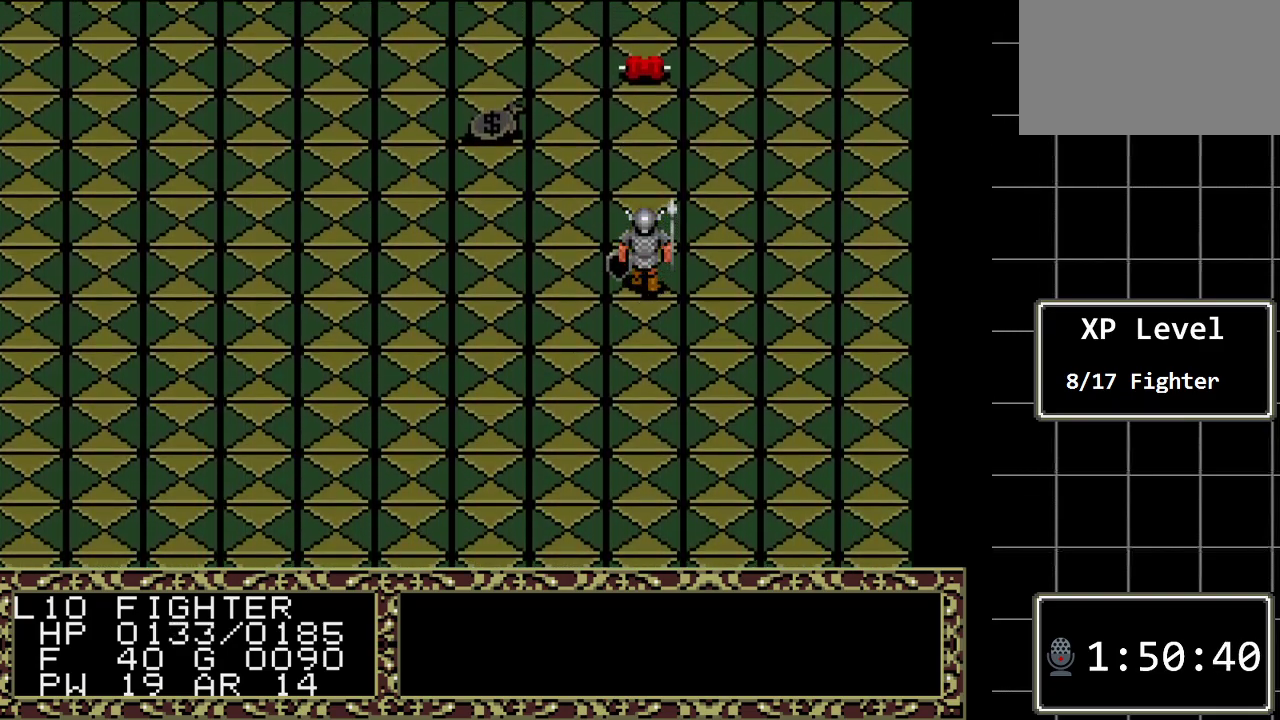
{"buttons": [], "events": [[250, "DPAD_UP", "up"]]}
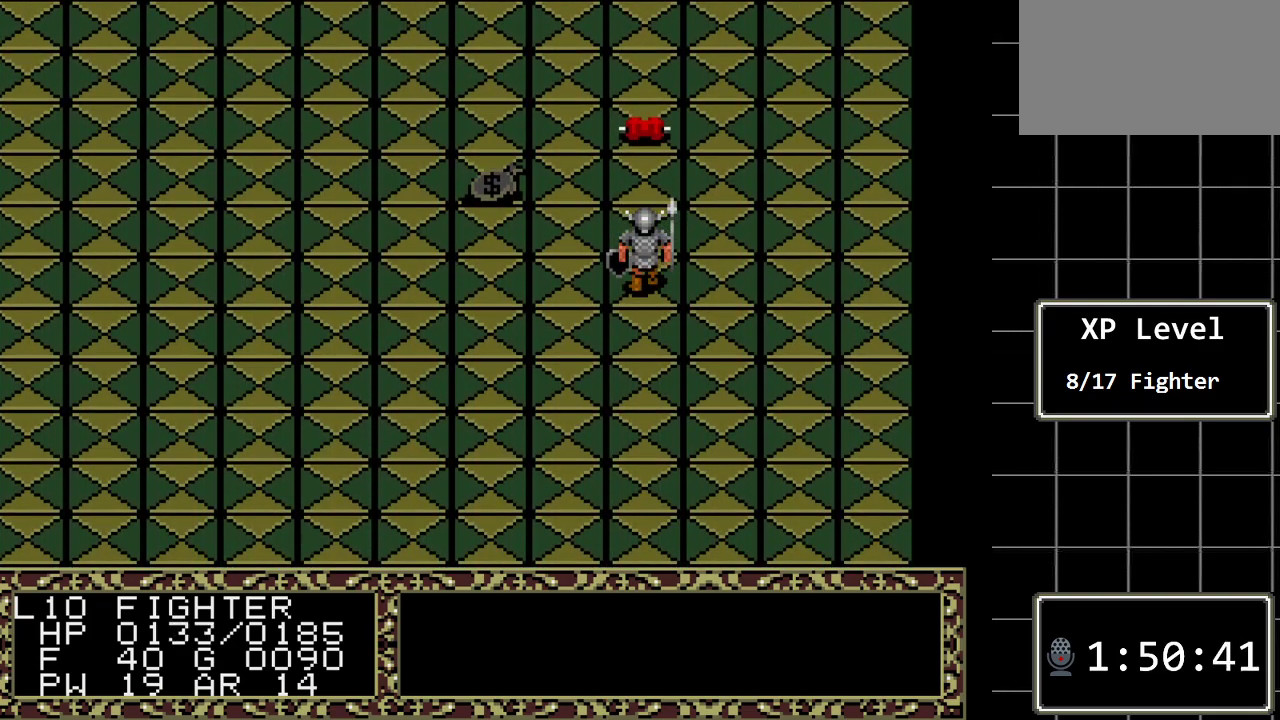
{"buttons": [], "events": []}
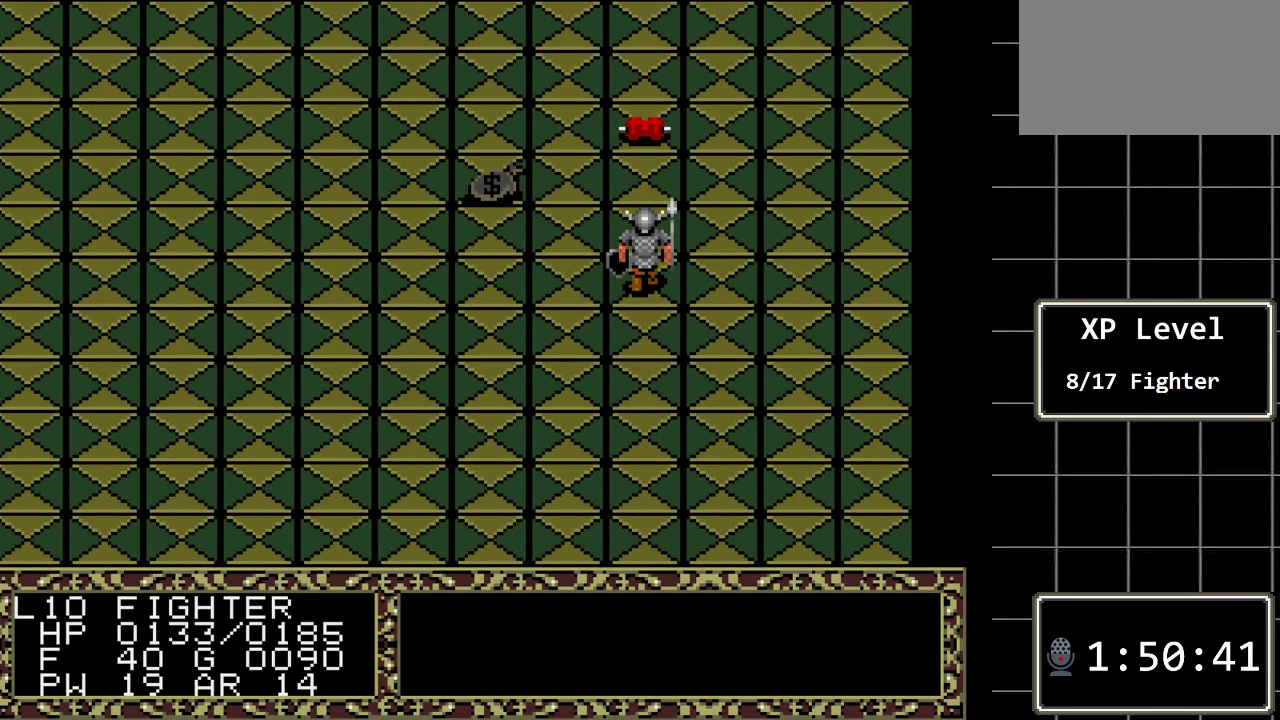
{"buttons": ["DPAD_UP"], "events": [[233, "DPAD_UP", "down"]]}
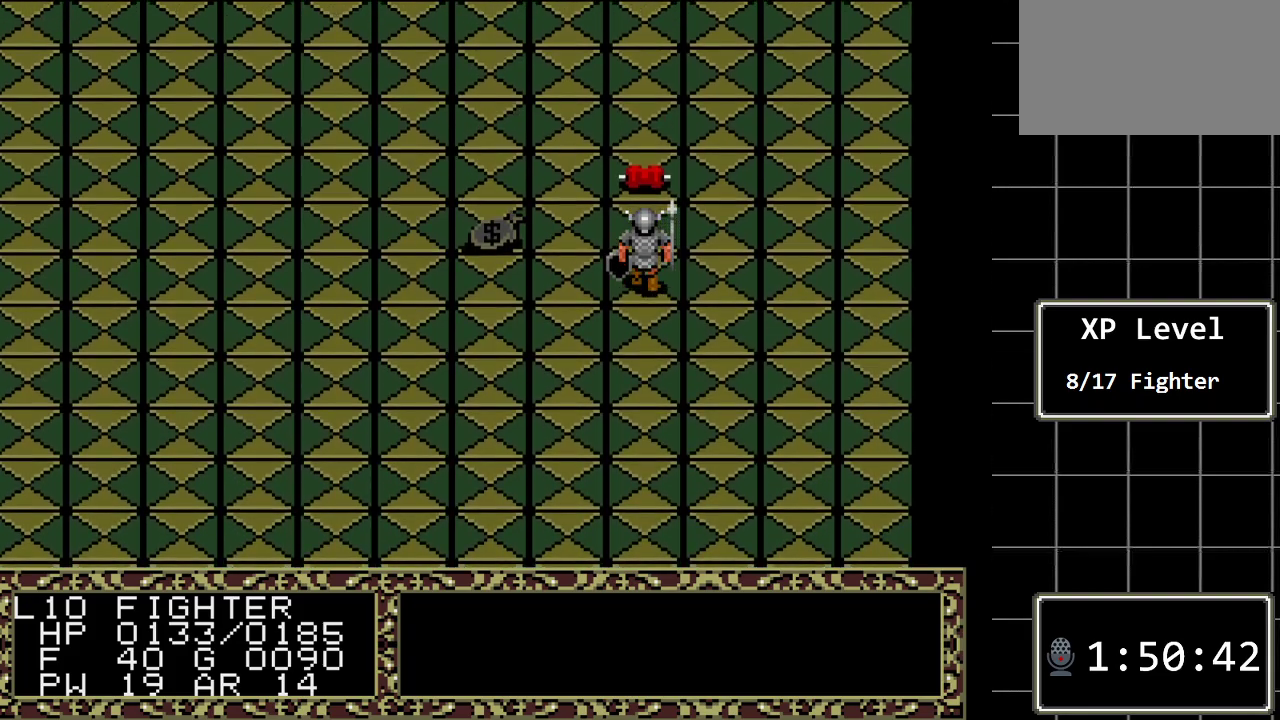
{"buttons": [], "events": [[467, "DPAD_UP", "up"]]}
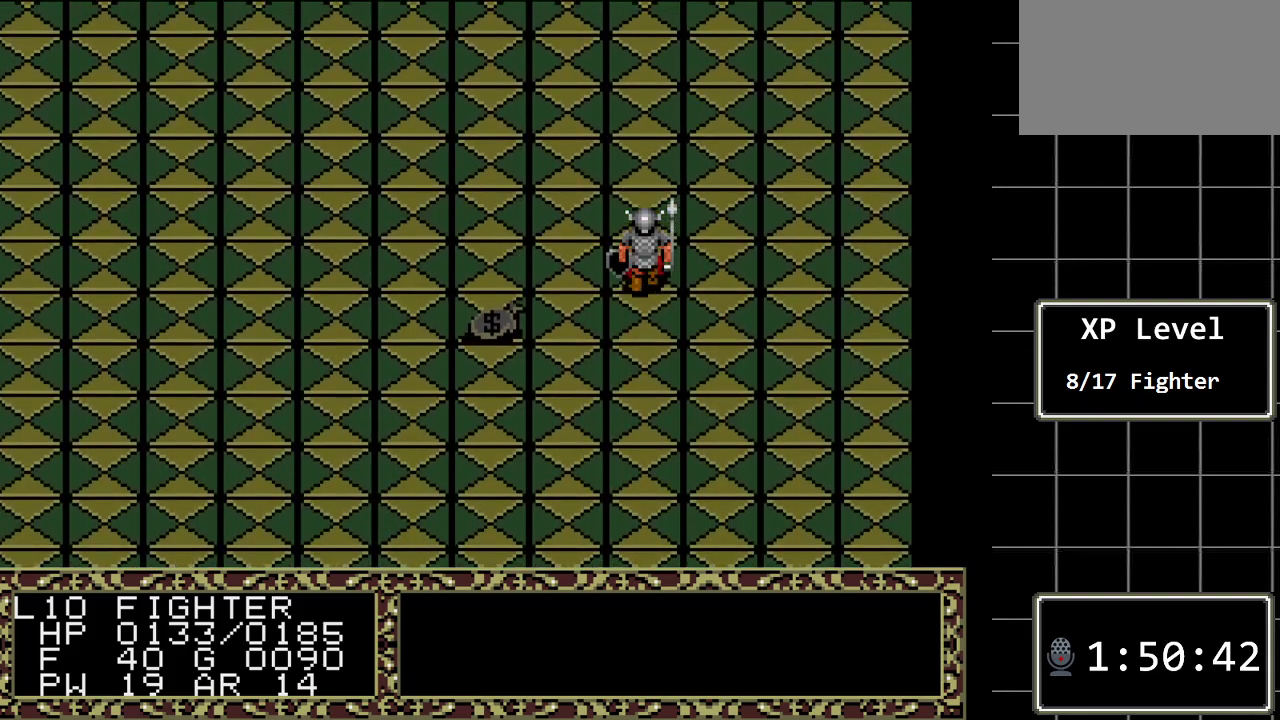
{"buttons": ["A"], "events": [[450, "A", "down"]]}
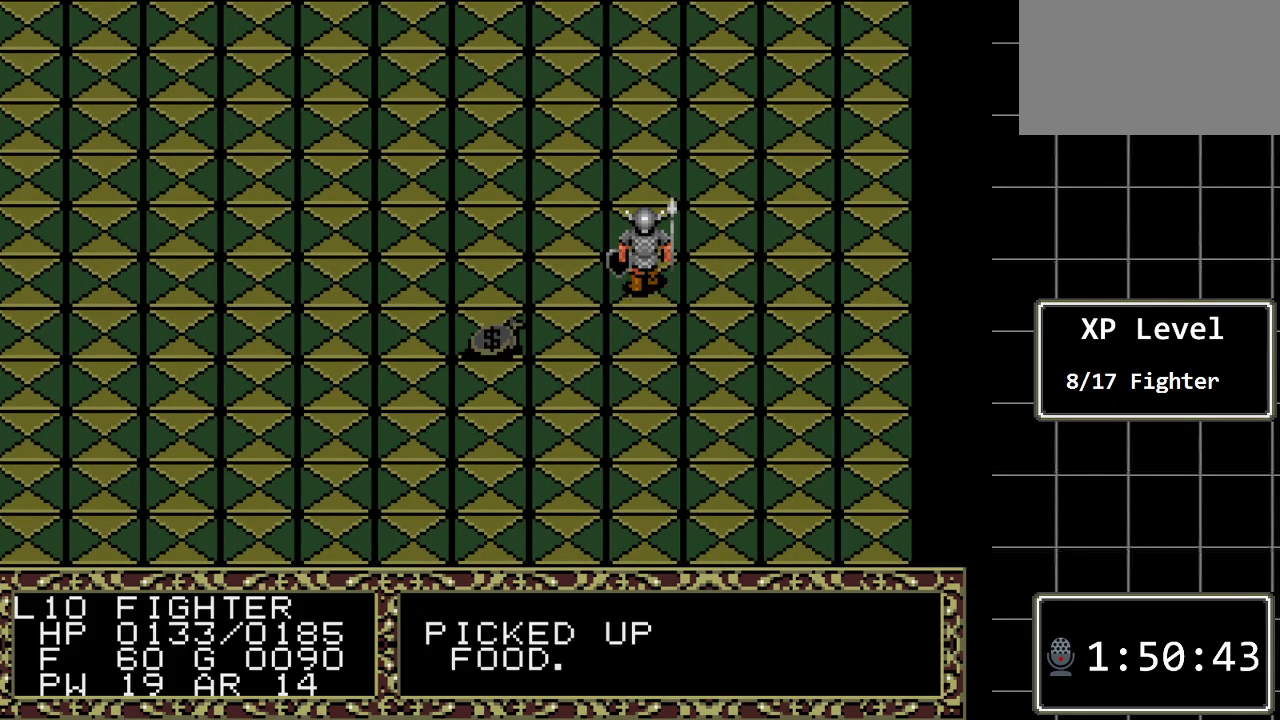
{"buttons": ["DPAD_UP"], "events": [[50, "A", "up"], [467, "DPAD_UP", "down"]]}
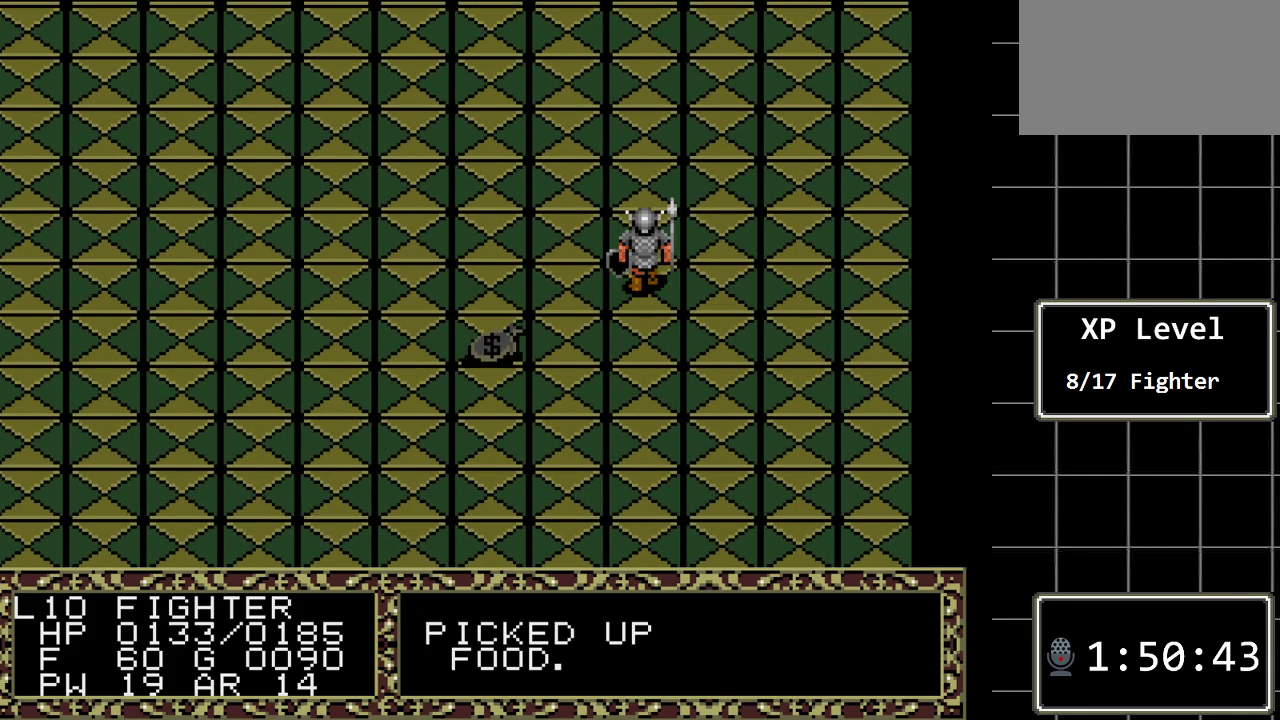
{"buttons": ["DPAD_UP"], "events": []}
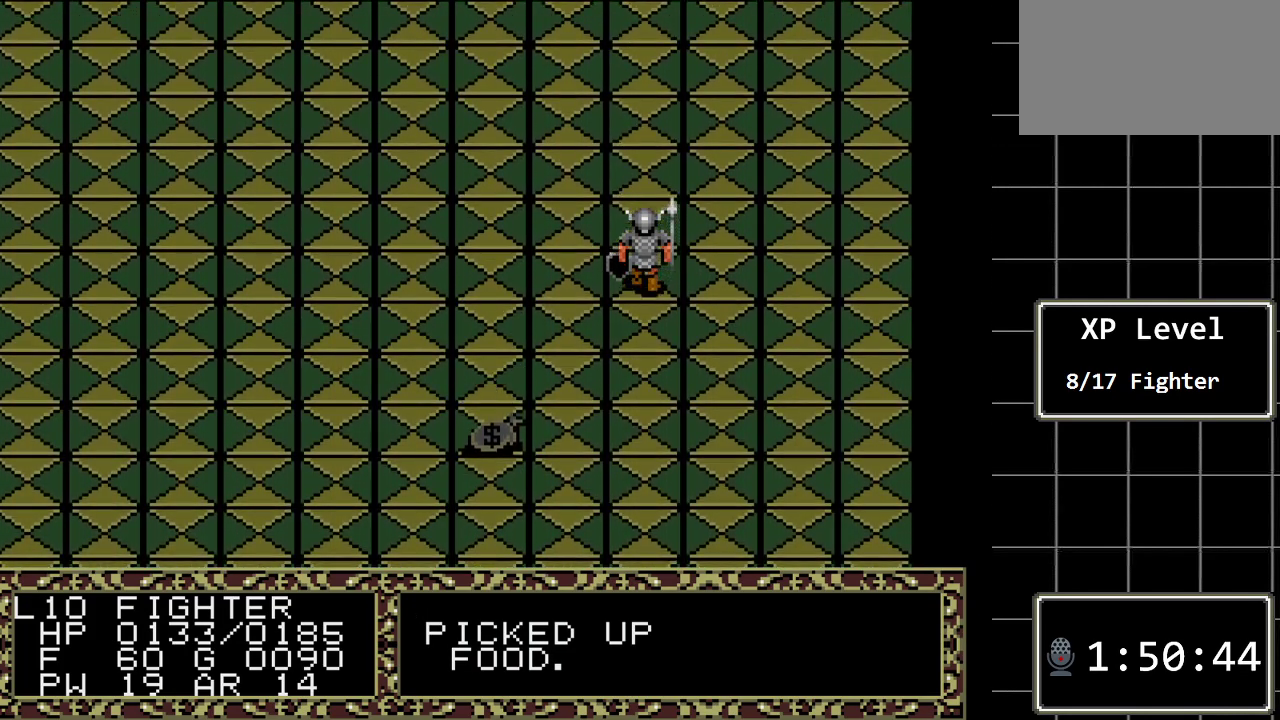
{"buttons": ["DPAD_UP"], "events": []}
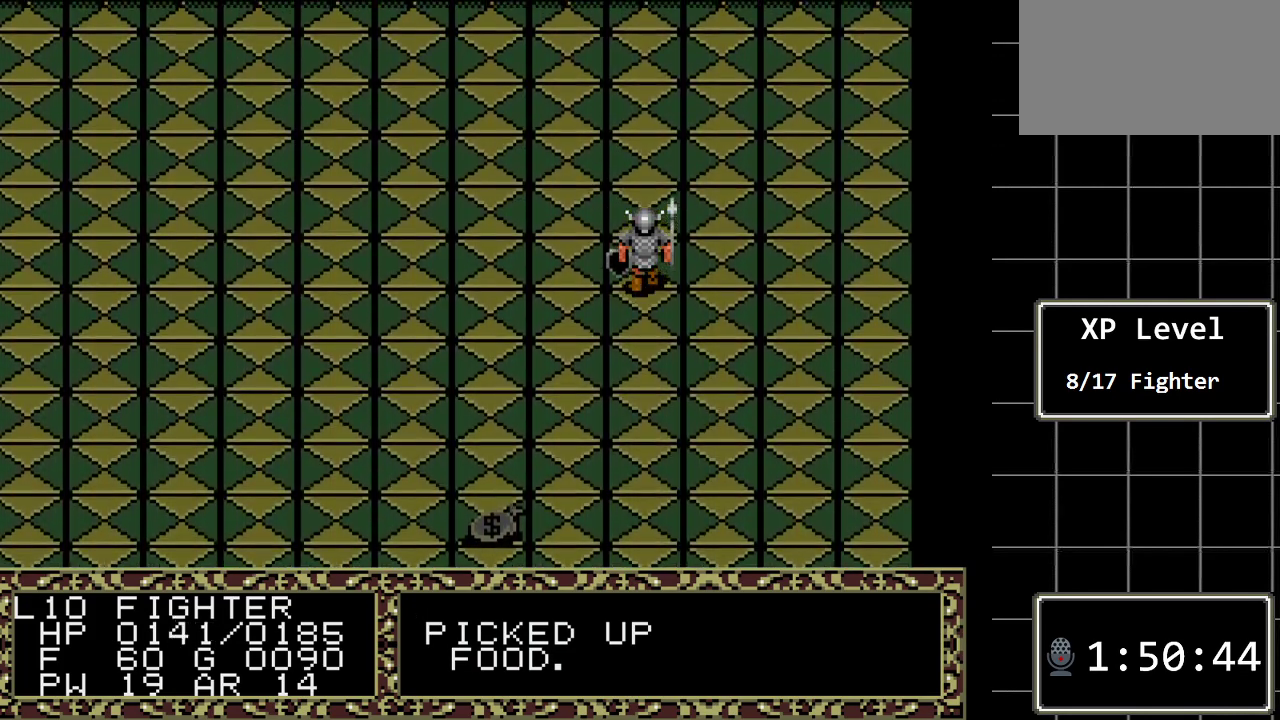
{"buttons": ["DPAD_UP"], "events": []}
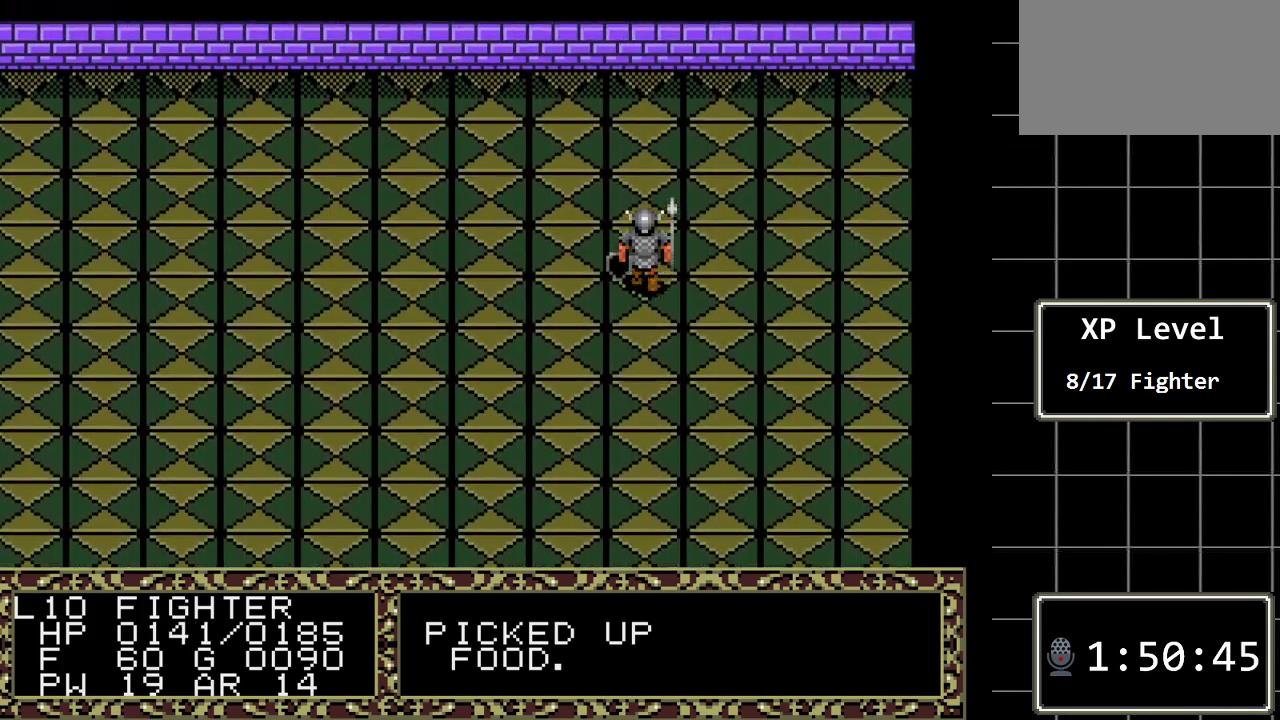
{"buttons": ["DPAD_LEFT"], "events": [[250, "DPAD_LEFT", "down"], [317, "DPAD_UP", "up"]]}
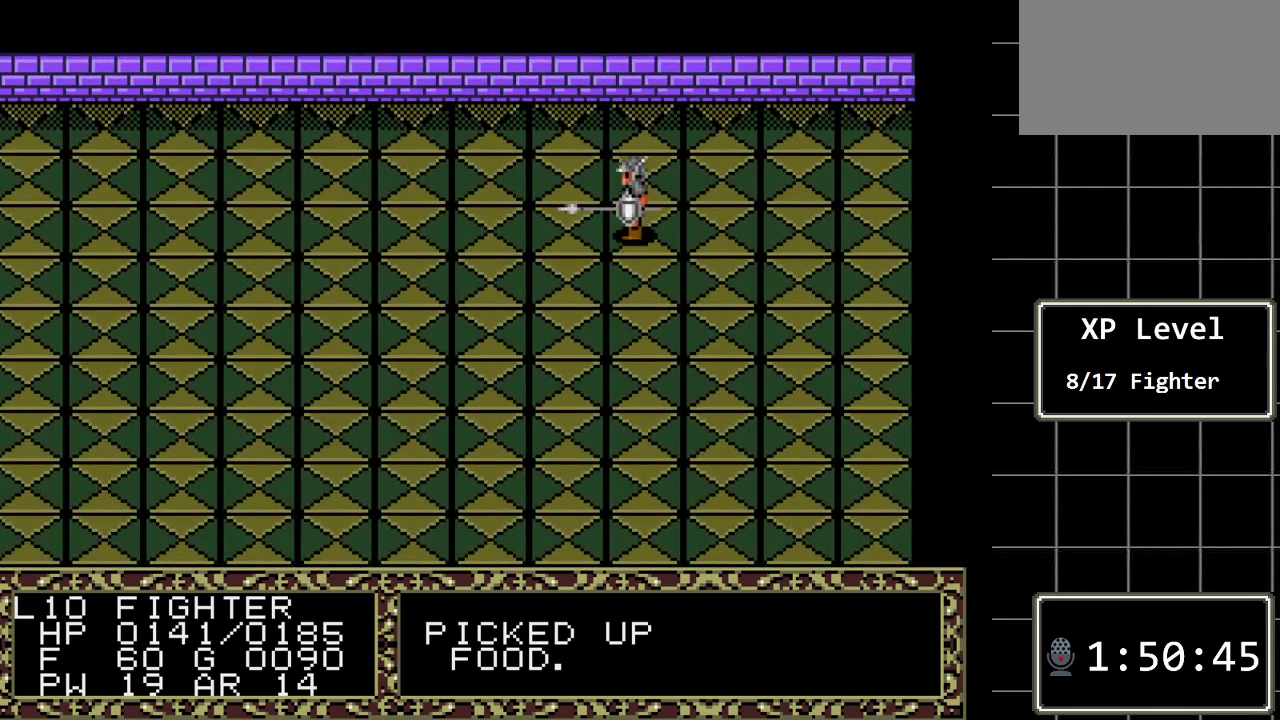
{"buttons": ["DPAD_LEFT"], "events": []}
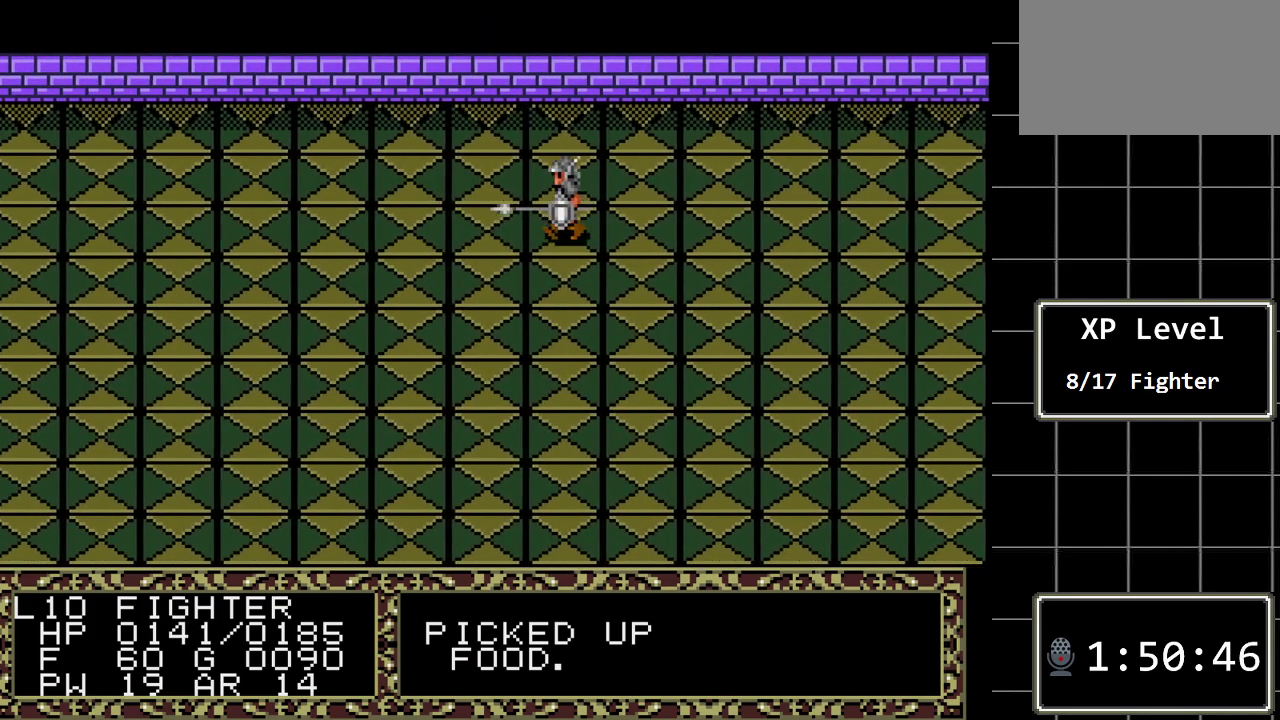
{"buttons": ["DPAD_LEFT"], "events": []}
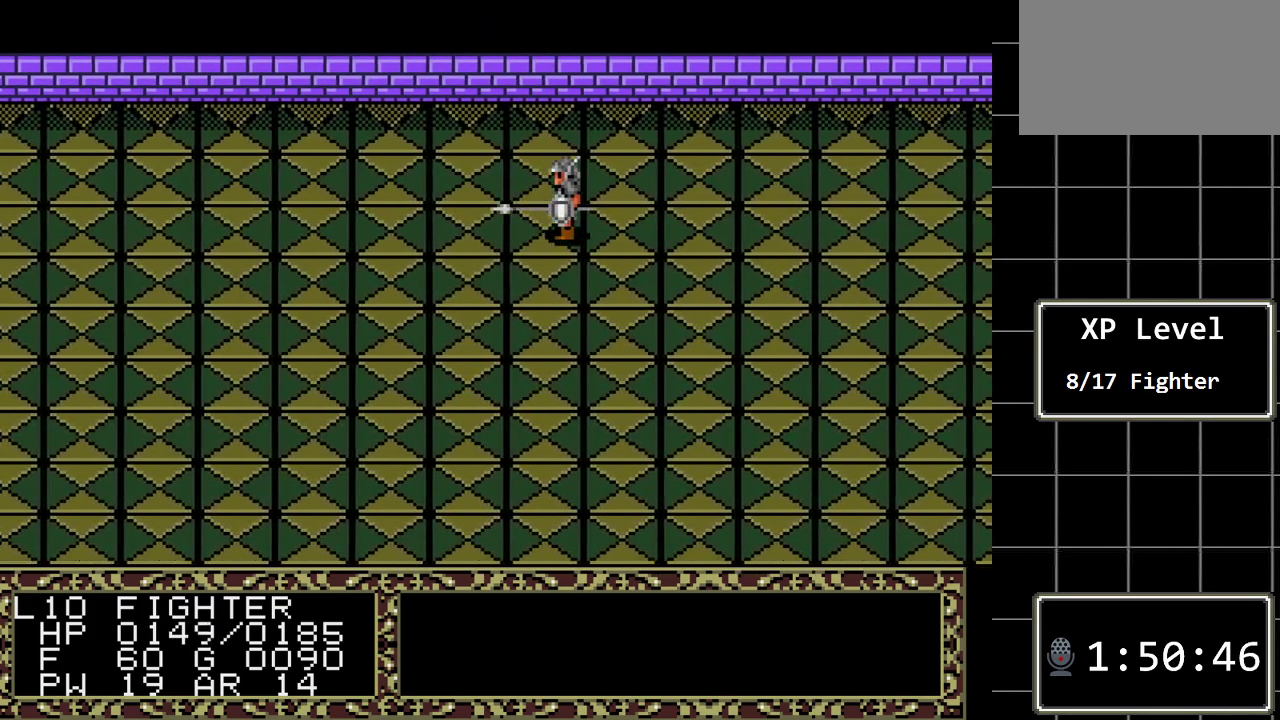
{"buttons": ["DPAD_LEFT"], "events": []}
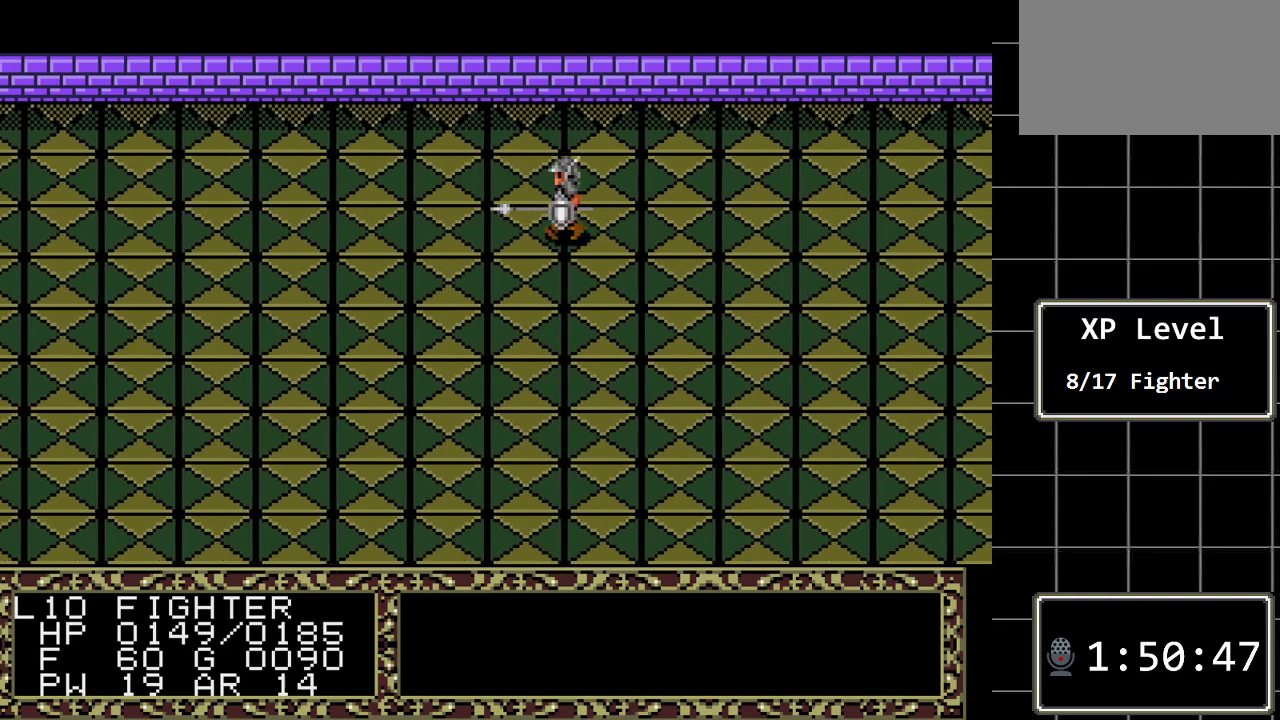
{"buttons": ["DPAD_LEFT"], "events": []}
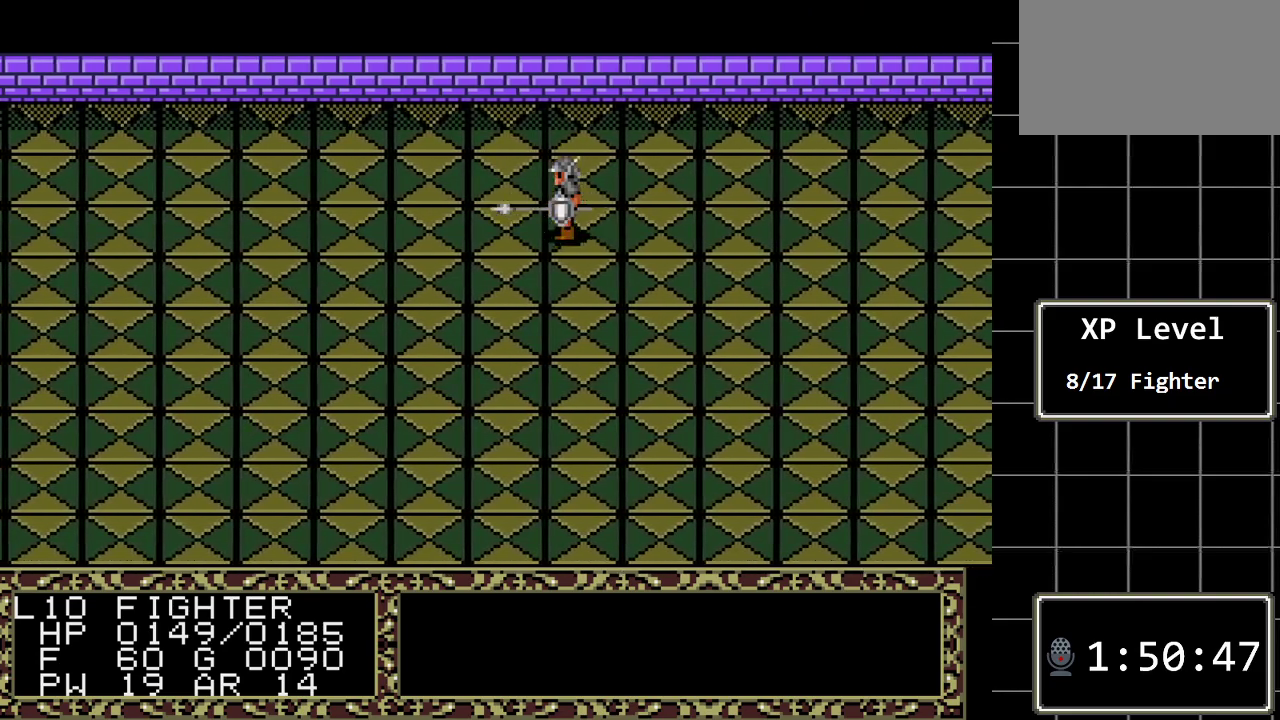
{"buttons": ["DPAD_LEFT"], "events": []}
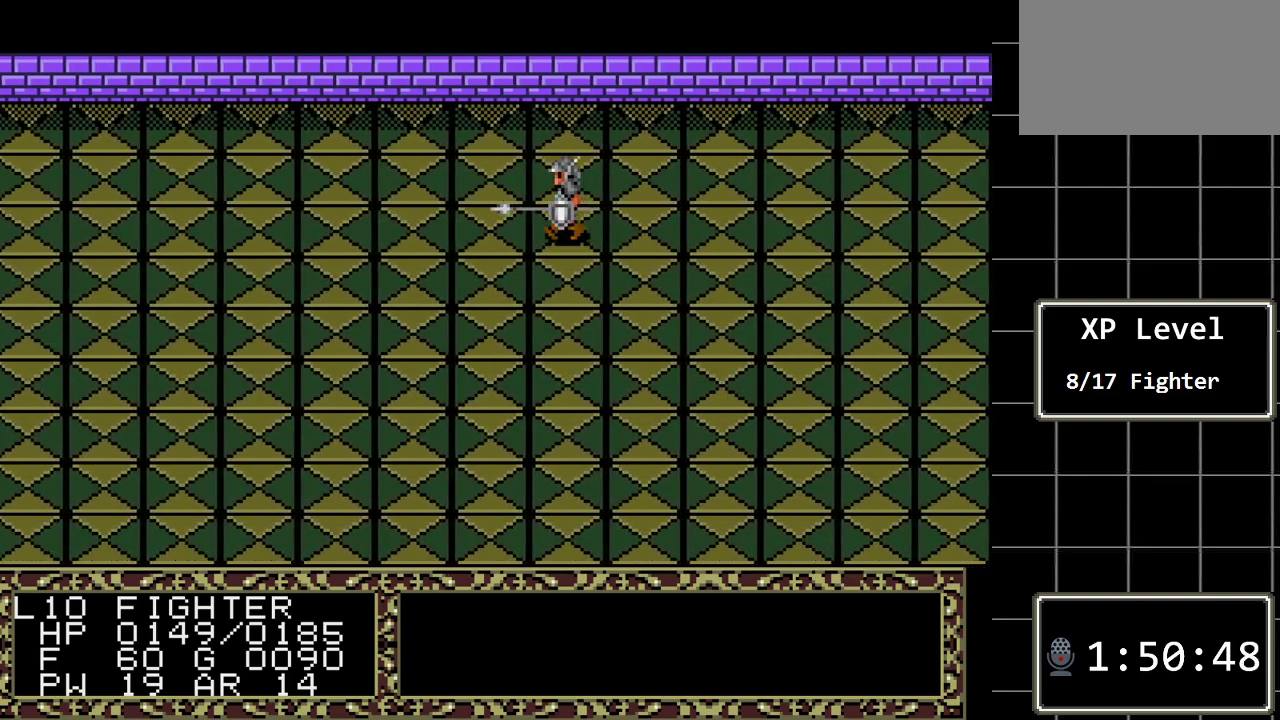
{"buttons": ["DPAD_LEFT"], "events": []}
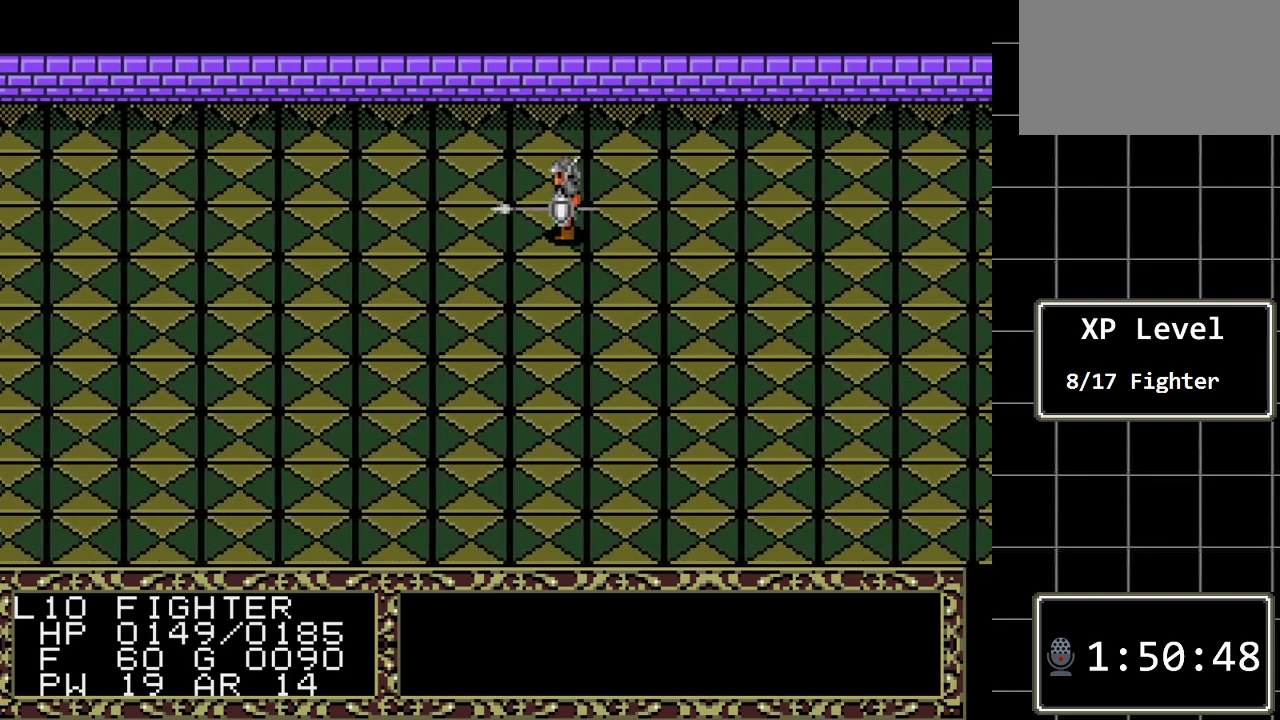
{"buttons": ["DPAD_LEFT"], "events": []}
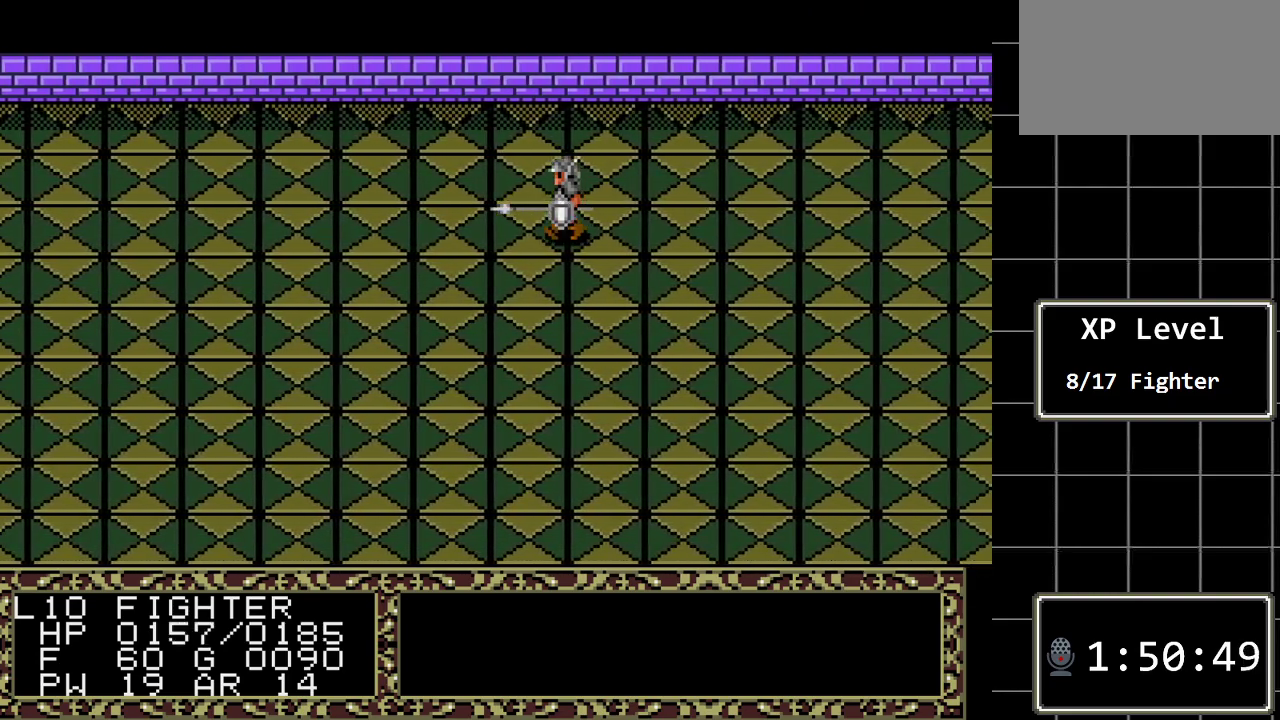
{"buttons": ["DPAD_DOWN"], "events": [[133, "DPAD_LEFT", "up"], [200, "DPAD_DOWN", "down"]]}
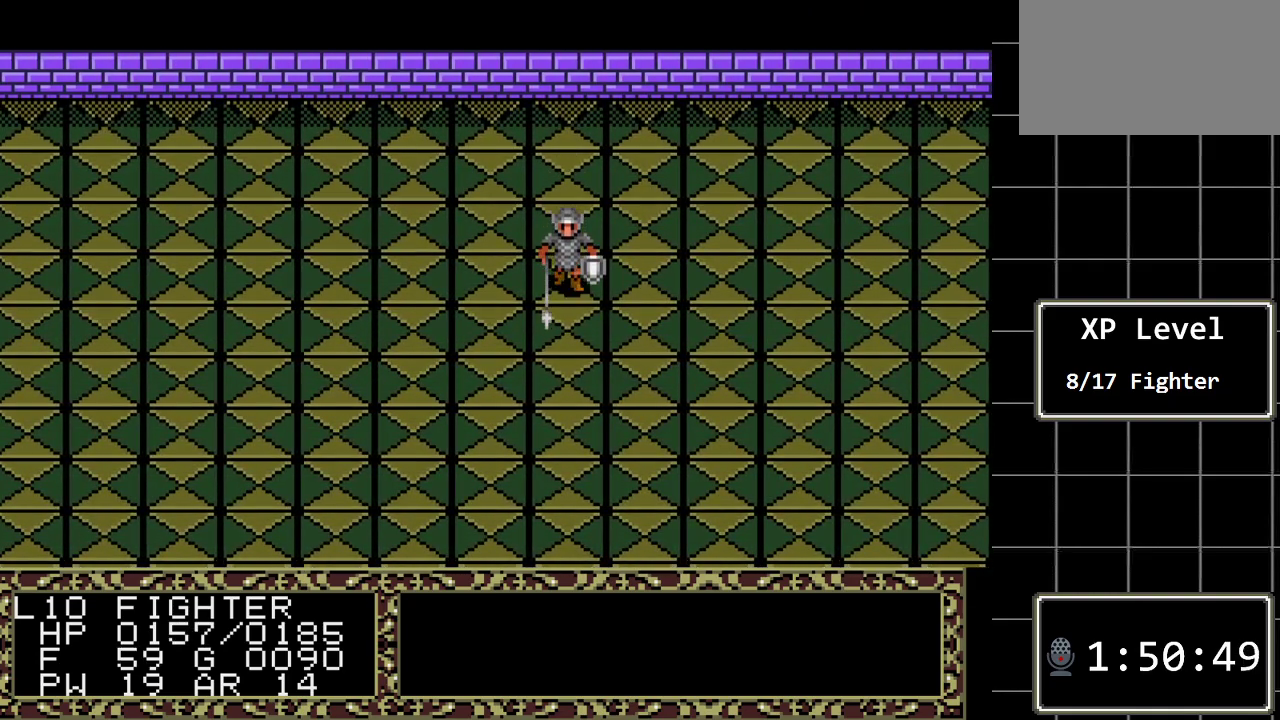
{"buttons": ["DPAD_DOWN"], "events": []}
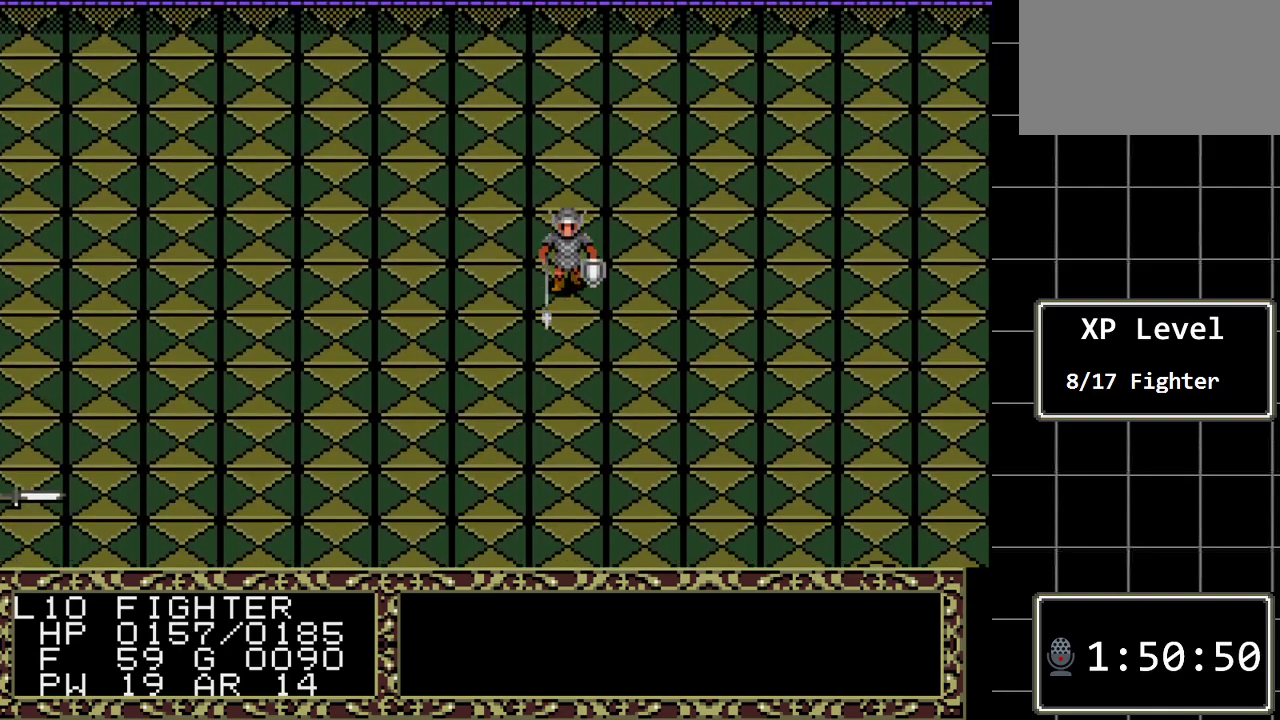
{"buttons": ["DPAD_DOWN"], "events": []}
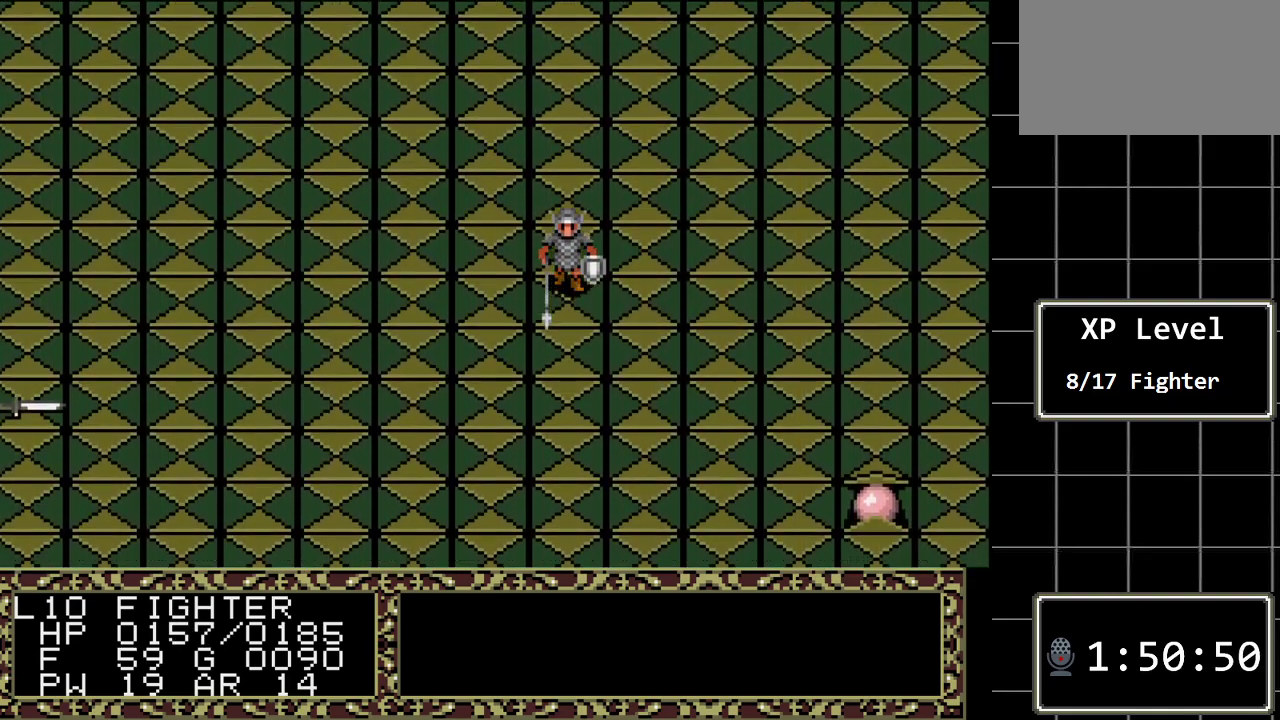
{"buttons": ["DPAD_DOWN"], "events": []}
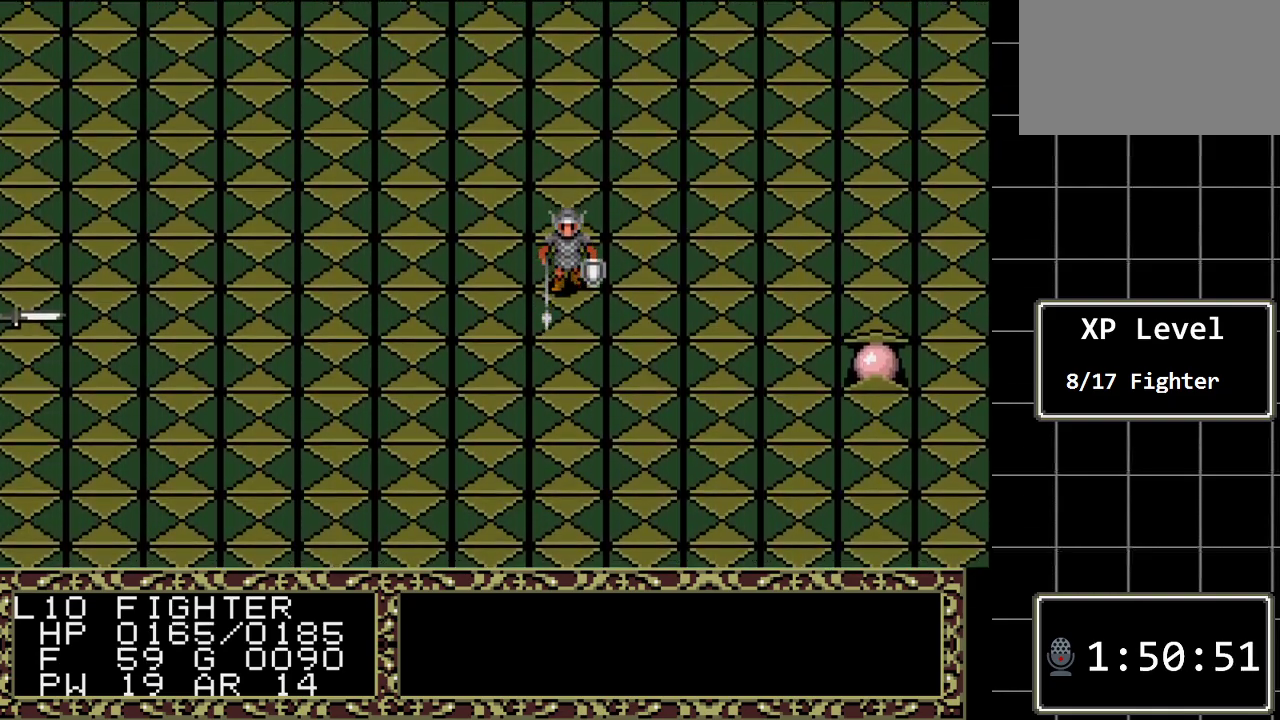
{"buttons": ["DPAD_RIGHT"], "events": [[50, "DPAD_DOWN", "up"], [217, "DPAD_RIGHT", "down"]]}
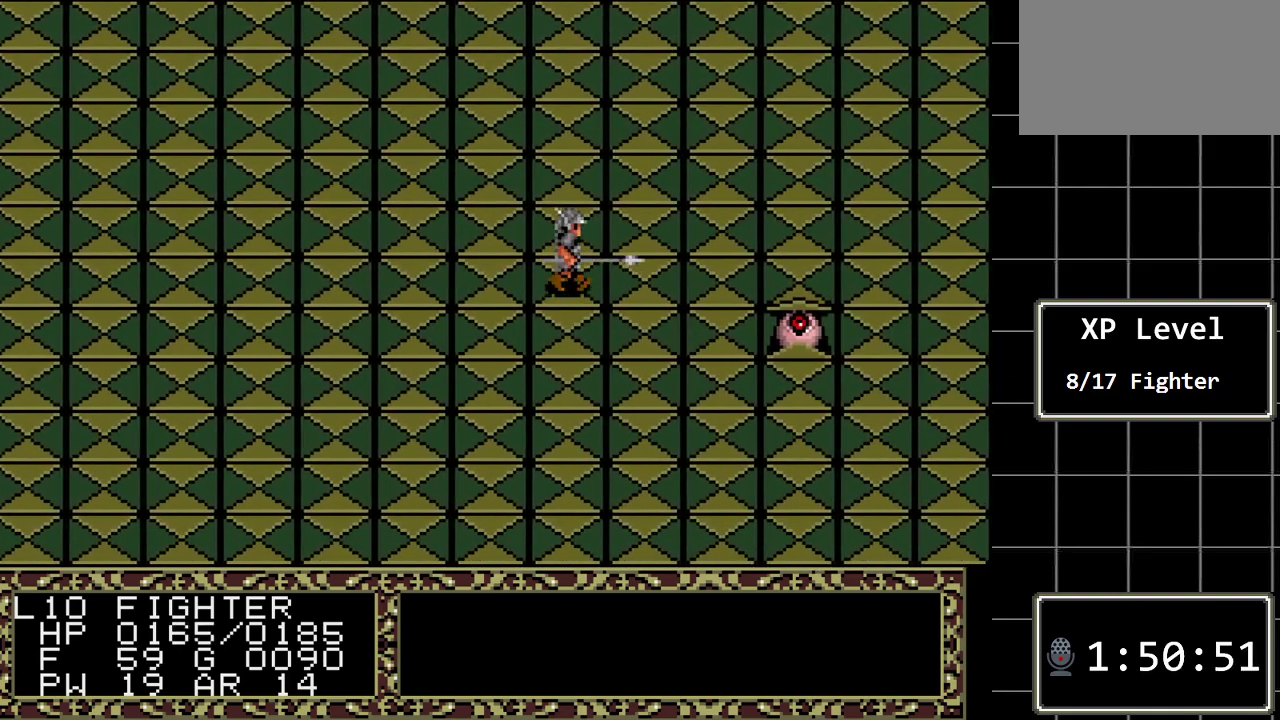
{"buttons": ["DPAD_RIGHT"], "events": []}
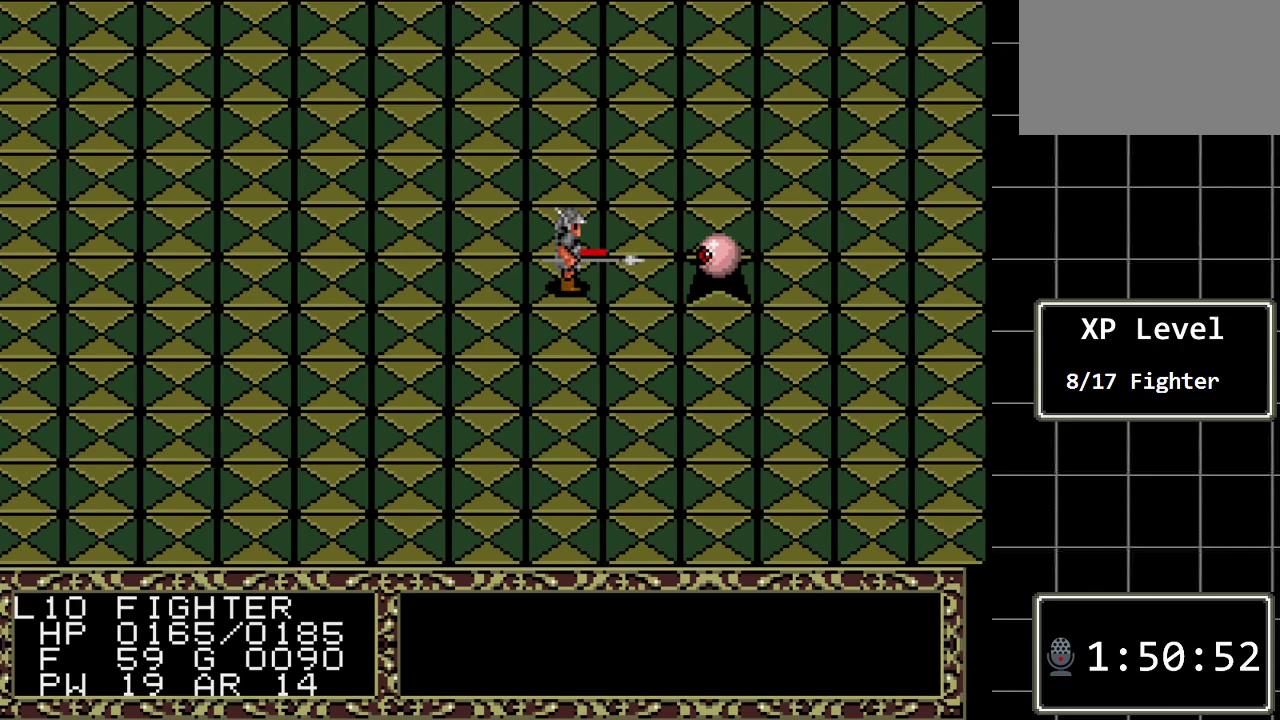
{"buttons": [], "events": [[33, "DPAD_RIGHT", "up"]]}
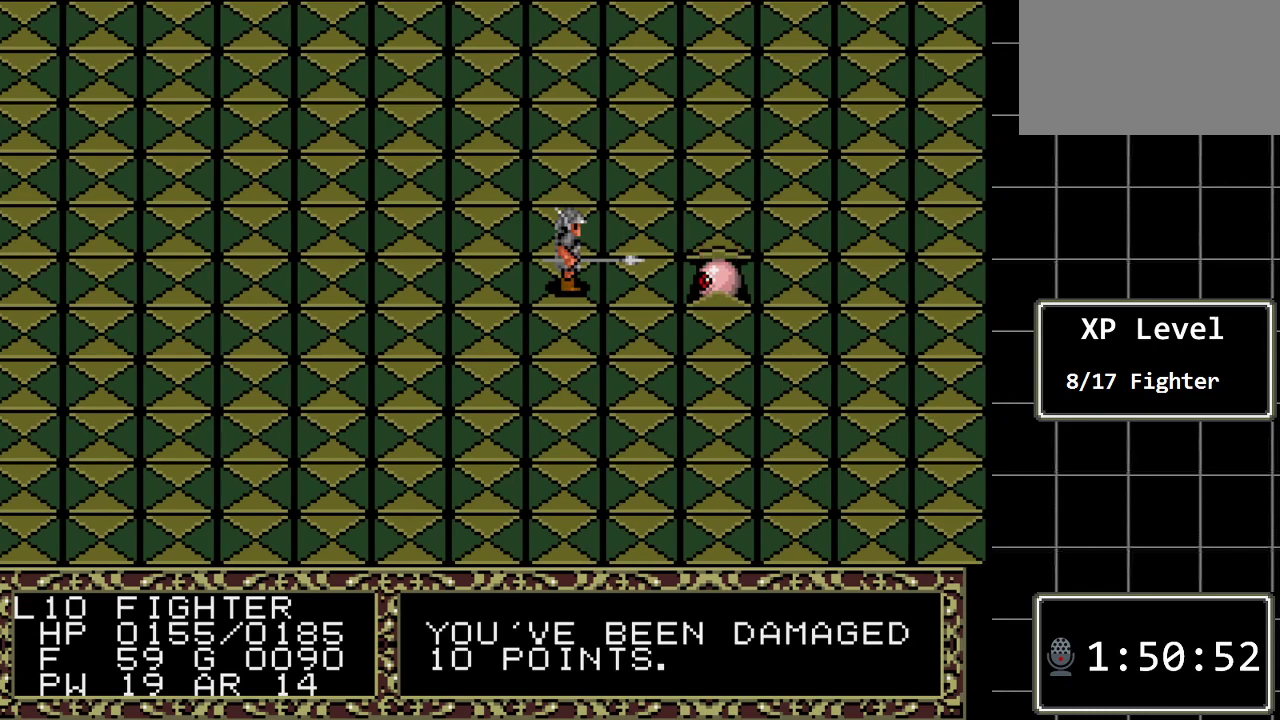
{"buttons": ["DPAD_RIGHT"], "events": [[400, "DPAD_RIGHT", "down"]]}
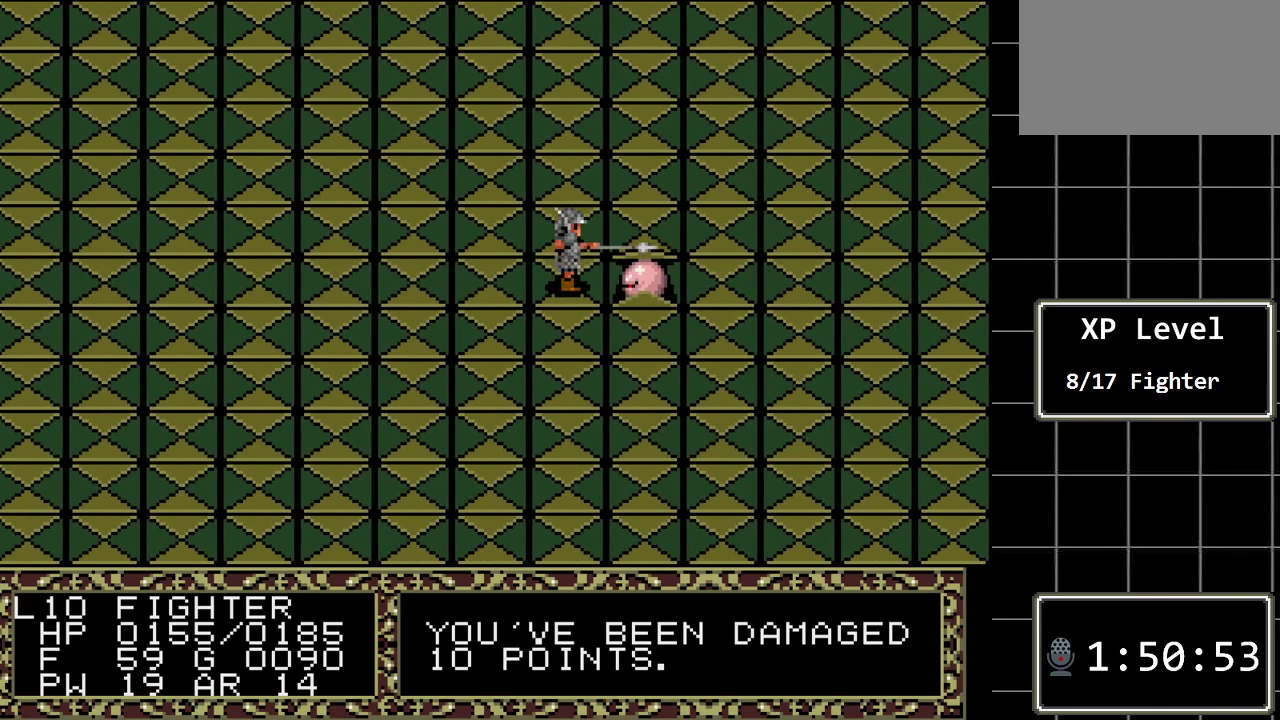
{"buttons": [], "events": [[200, "DPAD_RIGHT", "up"]]}
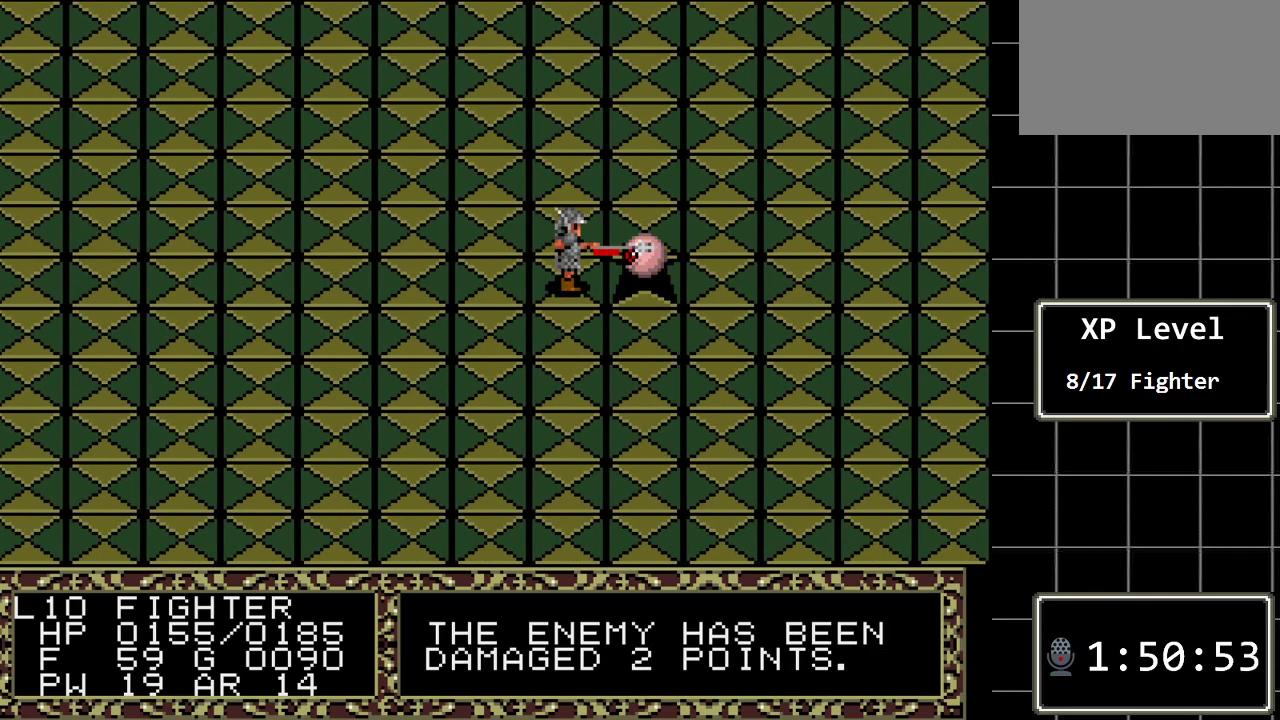
{"buttons": [], "events": []}
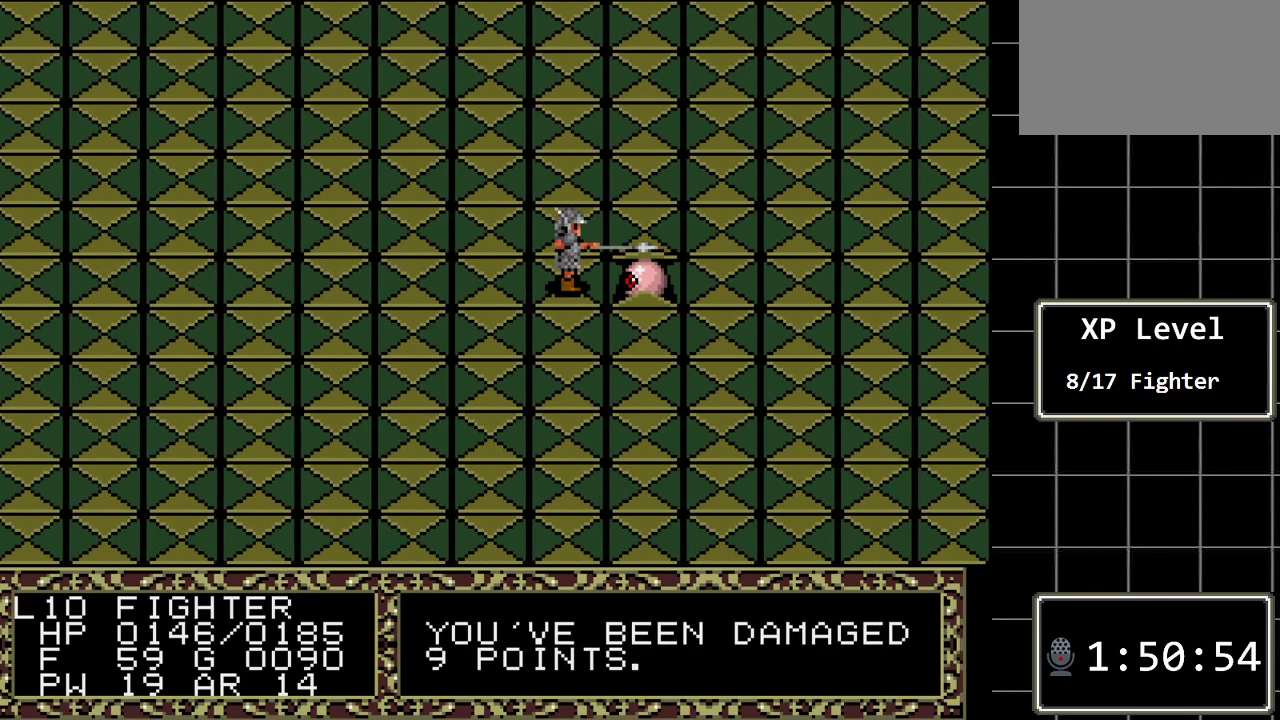
{"buttons": ["DPAD_RIGHT"], "events": [[283, "DPAD_RIGHT", "down"]]}